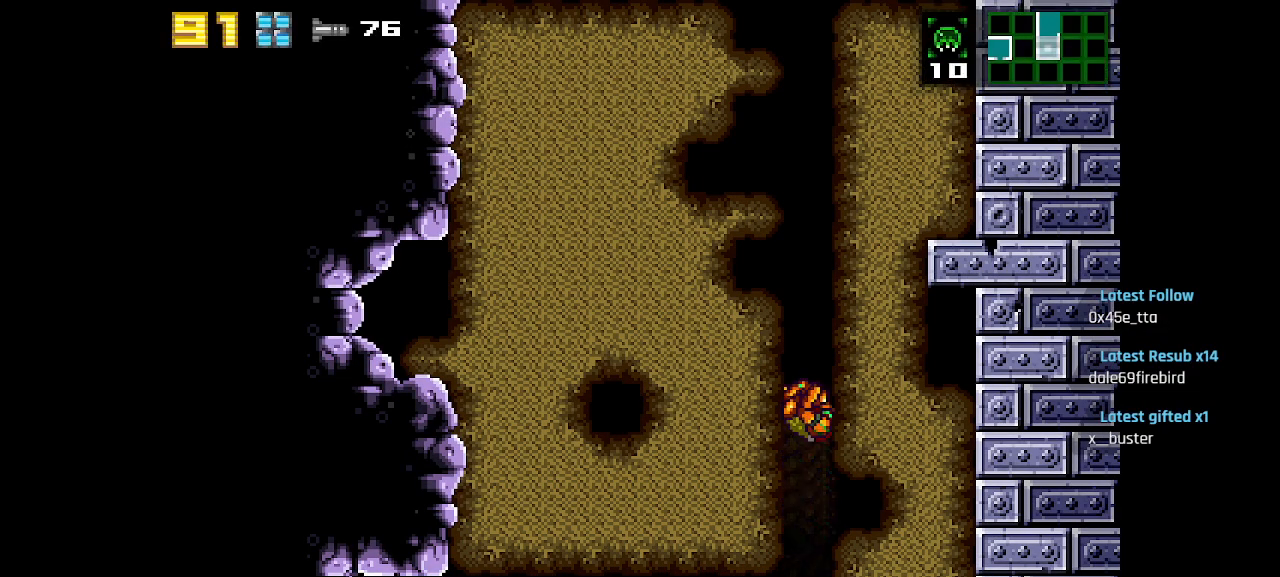
Gameplay with a controller (PlayStation layout); each line is a JSON object with the inputs held at the frame after it. "events" lists button and stick changes between this image and that frame as [ms after this image, input, new state], when the widget could be followed in between.
{"buttons": ["CIRCLE"], "left_stick": "center", "right_stick": "center", "events": [[250, "CIRCLE", "up"], [300, "CIRCLE", "down"]]}
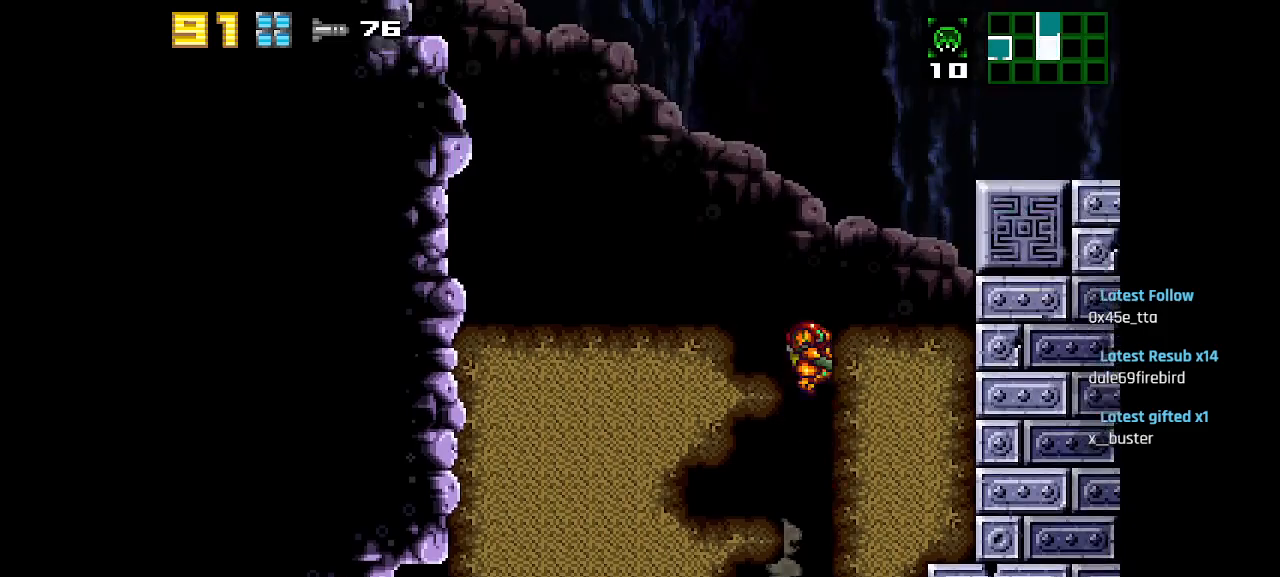
{"buttons": ["CIRCLE"], "left_stick": "center", "right_stick": "center", "events": [[200, "CIRCLE", "up"], [433, "CIRCLE", "down"]]}
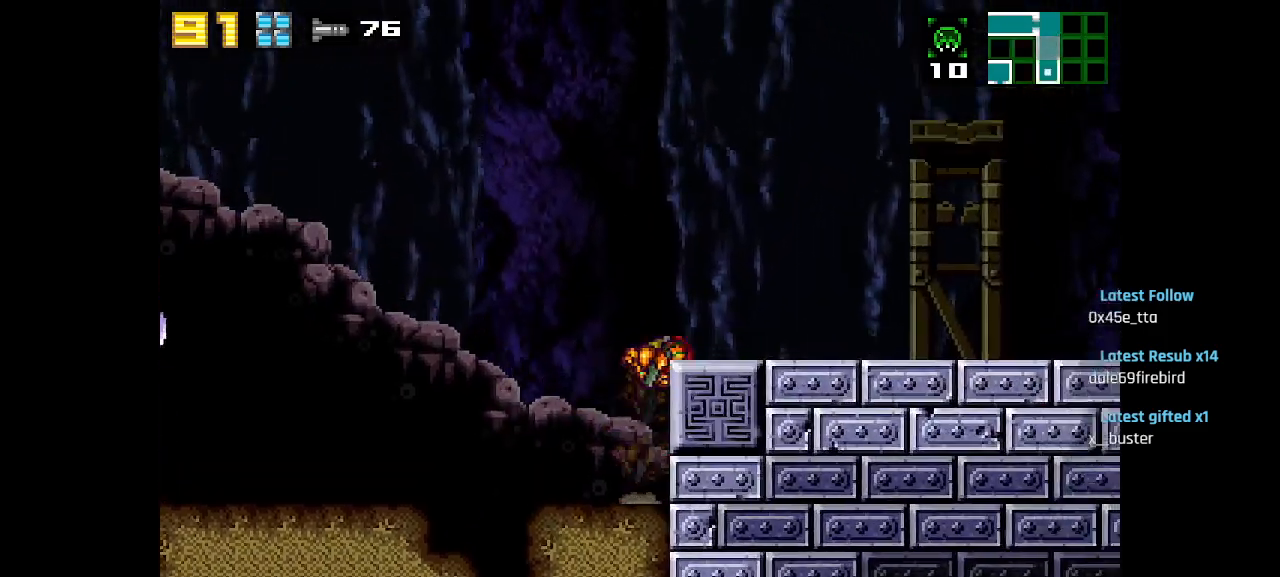
{"buttons": [], "left_stick": "center", "right_stick": "center", "events": [[133, "CIRCLE", "up"], [450, "SQUARE", "down"], [500, "SQUARE", "up"]]}
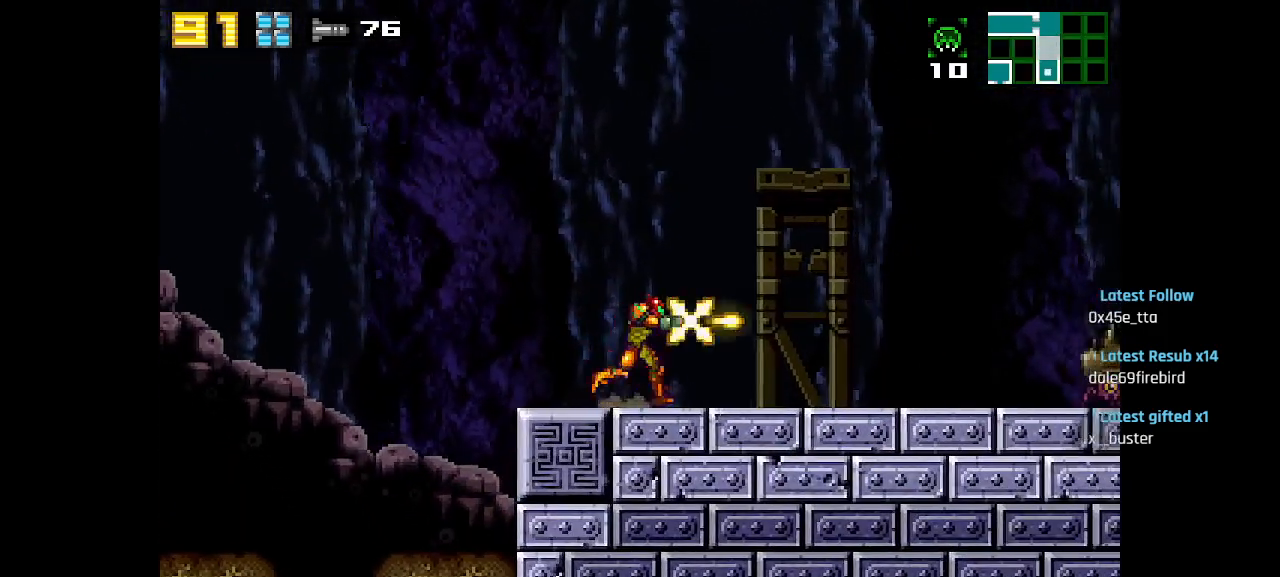
{"buttons": [], "left_stick": "center", "right_stick": "center", "events": [[67, "SQUARE", "down"], [150, "SQUARE", "up"], [167, "SQUARE", "down"], [233, "SQUARE", "up"], [300, "SQUARE", "down"], [367, "SQUARE", "up"], [433, "SQUARE", "down"], [500, "SQUARE", "up"]]}
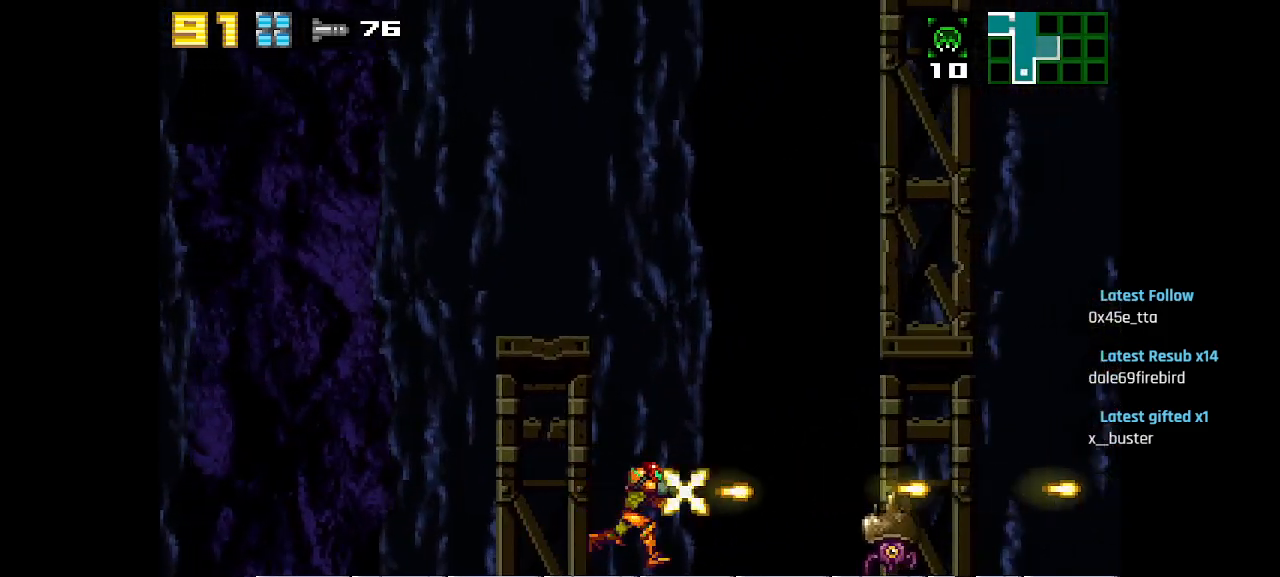
{"buttons": ["SQUARE"], "left_stick": "center", "right_stick": "center", "events": [[267, "SQUARE", "down"], [317, "SQUARE", "up"], [367, "SQUARE", "down"], [433, "SQUARE", "up"], [483, "SQUARE", "down"]]}
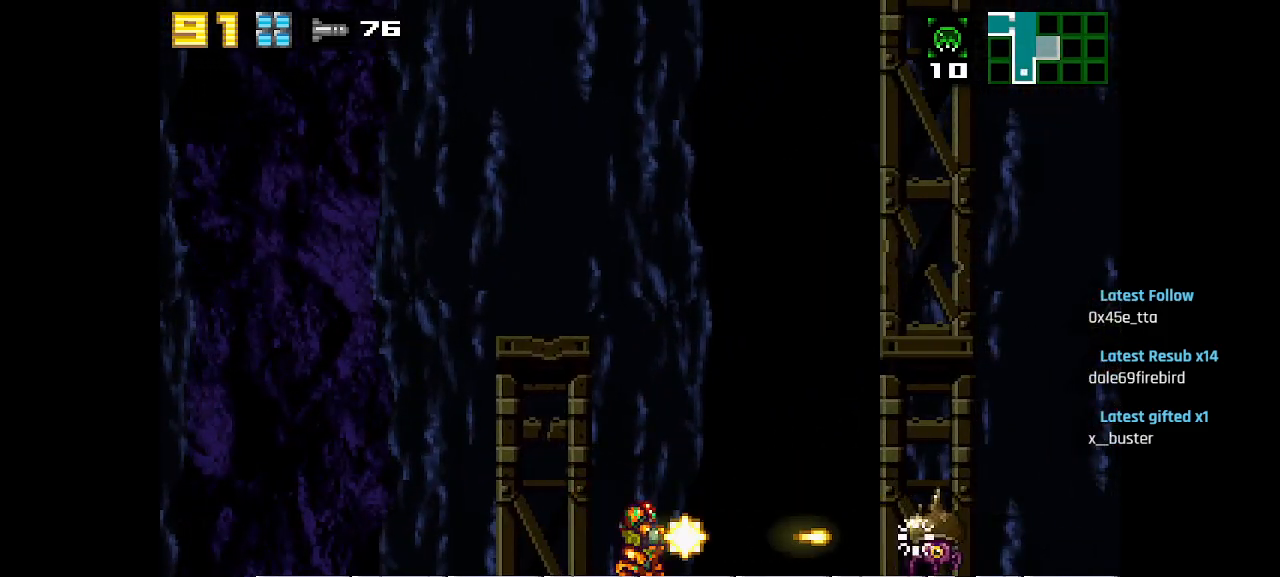
{"buttons": [], "left_stick": "center", "right_stick": "center", "events": [[50, "SQUARE", "up"], [117, "SQUARE", "down"], [167, "SQUARE", "up"], [217, "SQUARE", "down"], [267, "SQUARE", "up"], [333, "SQUARE", "down"], [400, "SQUARE", "up"]]}
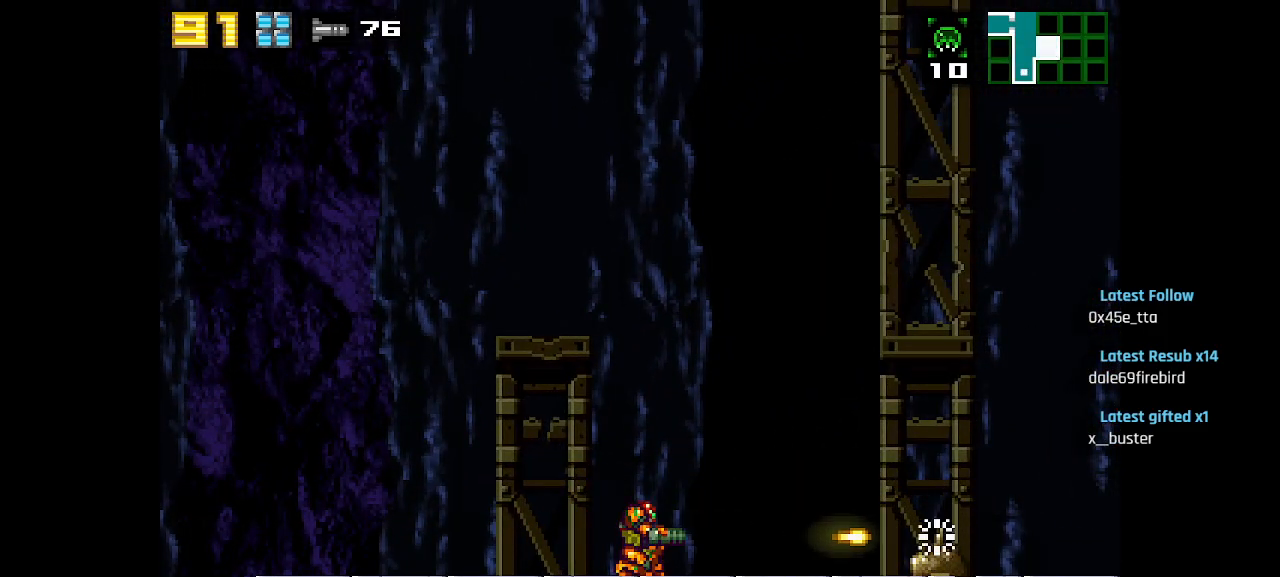
{"buttons": [], "left_stick": "center", "right_stick": "center", "events": []}
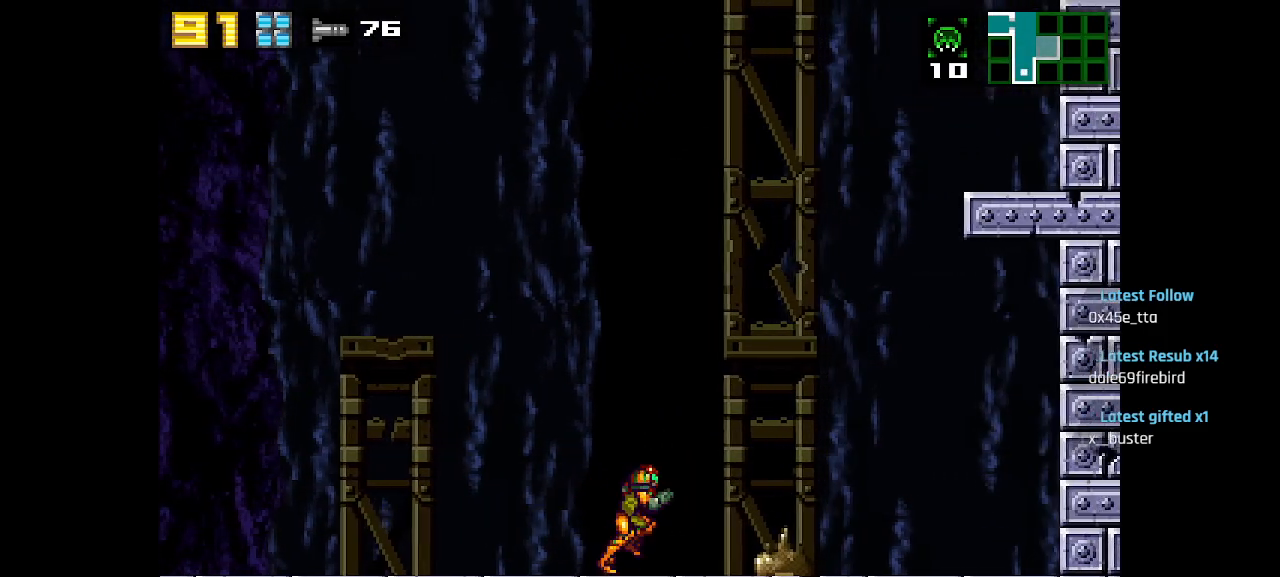
{"buttons": ["CIRCLE"], "left_stick": "center", "right_stick": "center", "events": [[33, "CIRCLE", "down"]]}
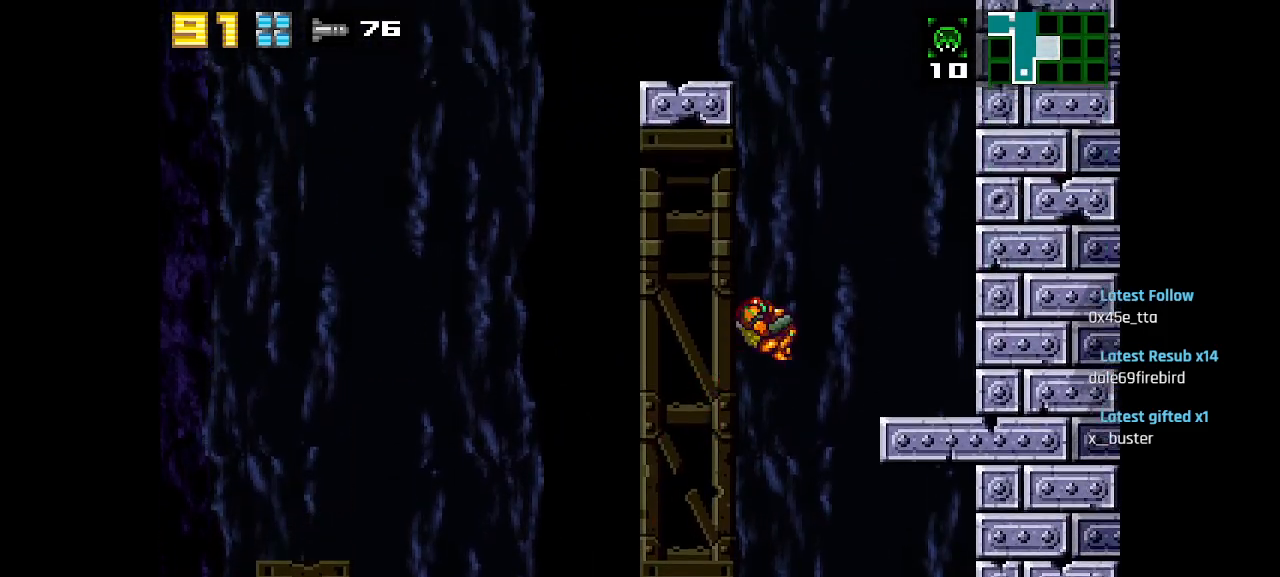
{"buttons": [], "left_stick": "center", "right_stick": "center", "events": [[133, "CIRCLE", "up"], [300, "CIRCLE", "down"], [417, "CIRCLE", "up"]]}
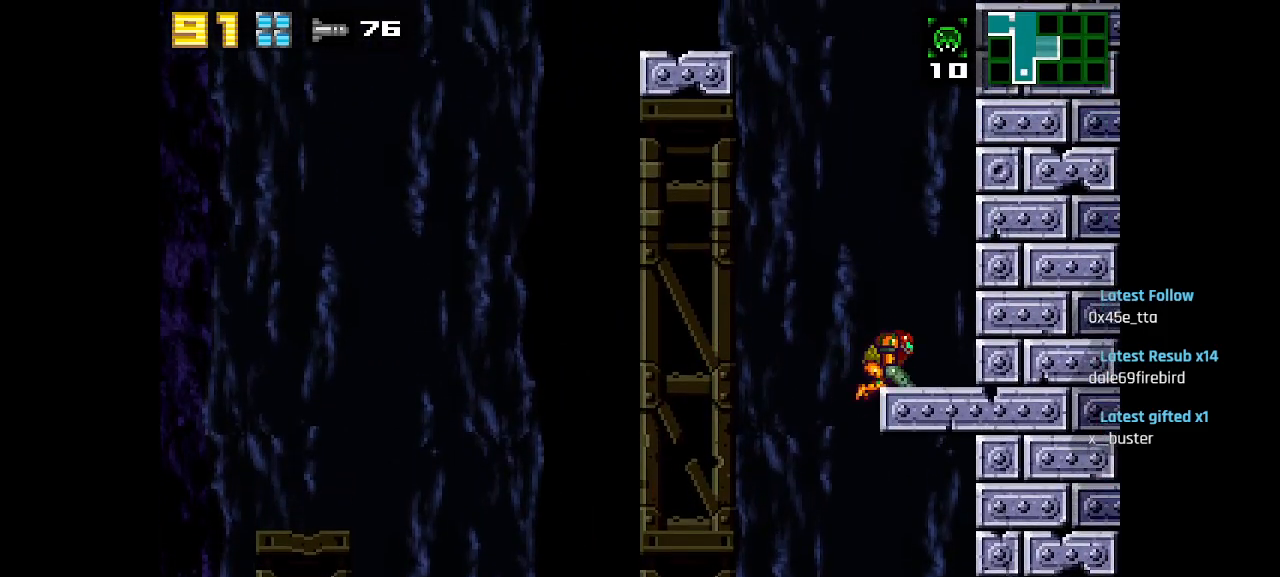
{"buttons": ["CIRCLE"], "left_stick": "center", "right_stick": "center", "events": [[150, "CIRCLE", "down"]]}
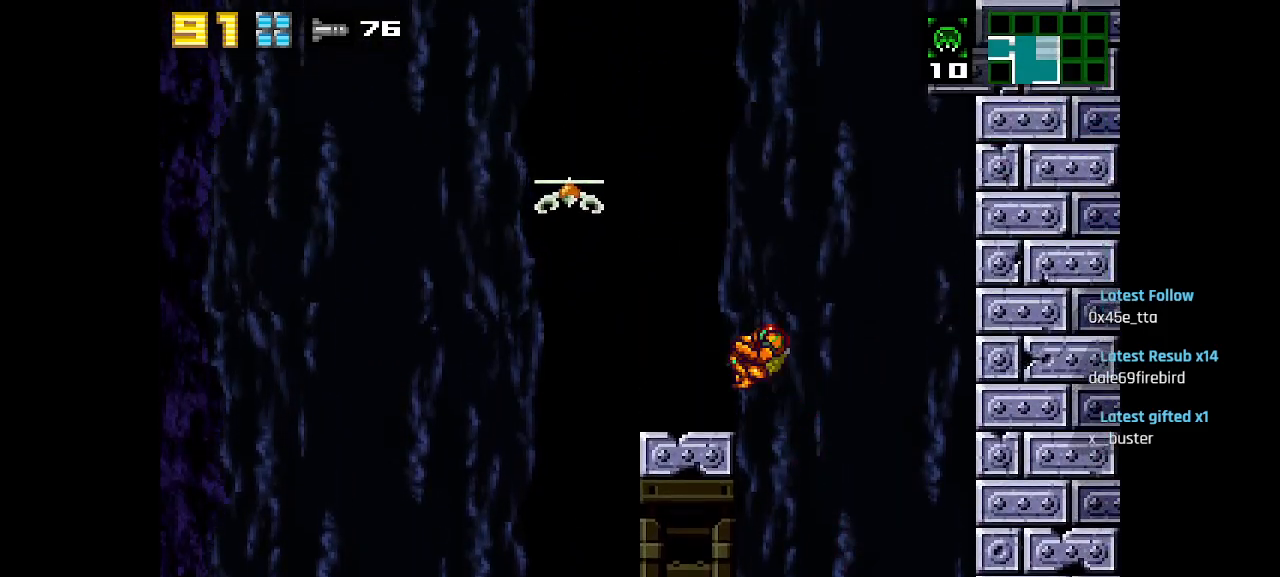
{"buttons": ["CIRCLE"], "left_stick": "center", "right_stick": "center", "events": [[33, "CIRCLE", "up"], [267, "CIRCLE", "down"]]}
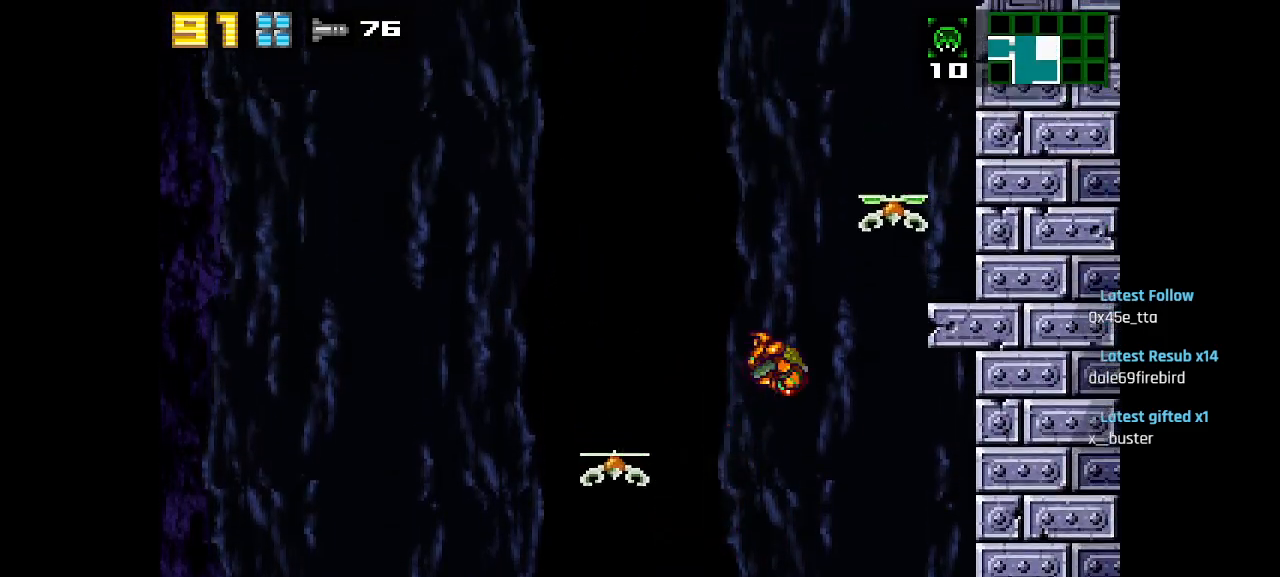
{"buttons": [], "left_stick": "center", "right_stick": "center", "events": [[267, "CIRCLE", "up"]]}
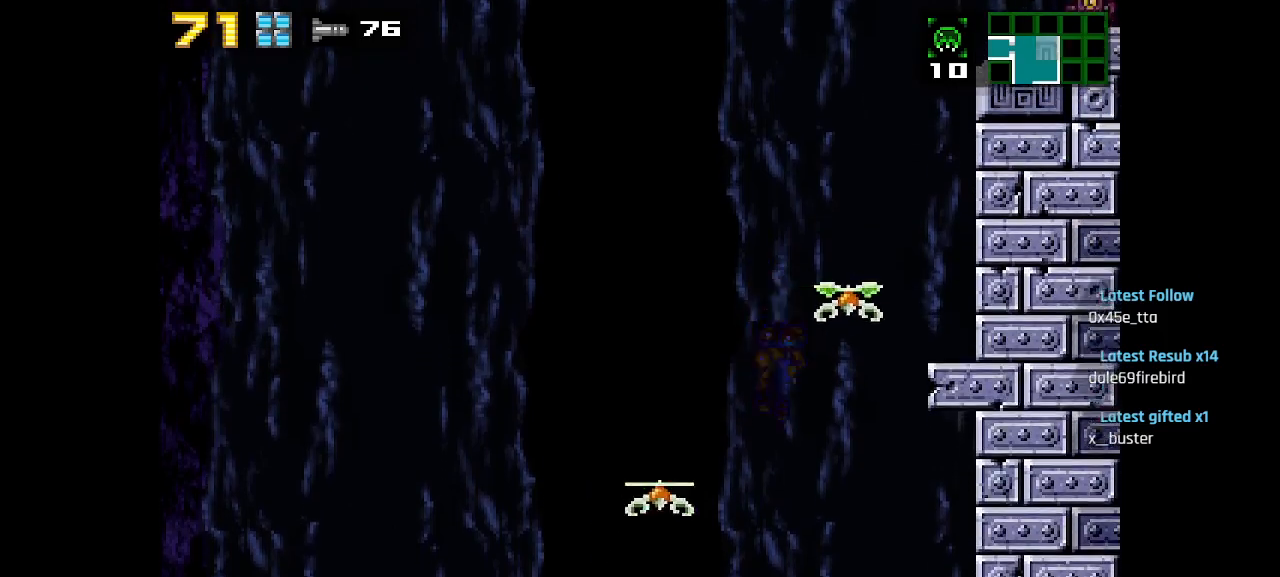
{"buttons": ["SQUARE"], "left_stick": "center", "right_stick": "center", "events": [[467, "SQUARE", "down"]]}
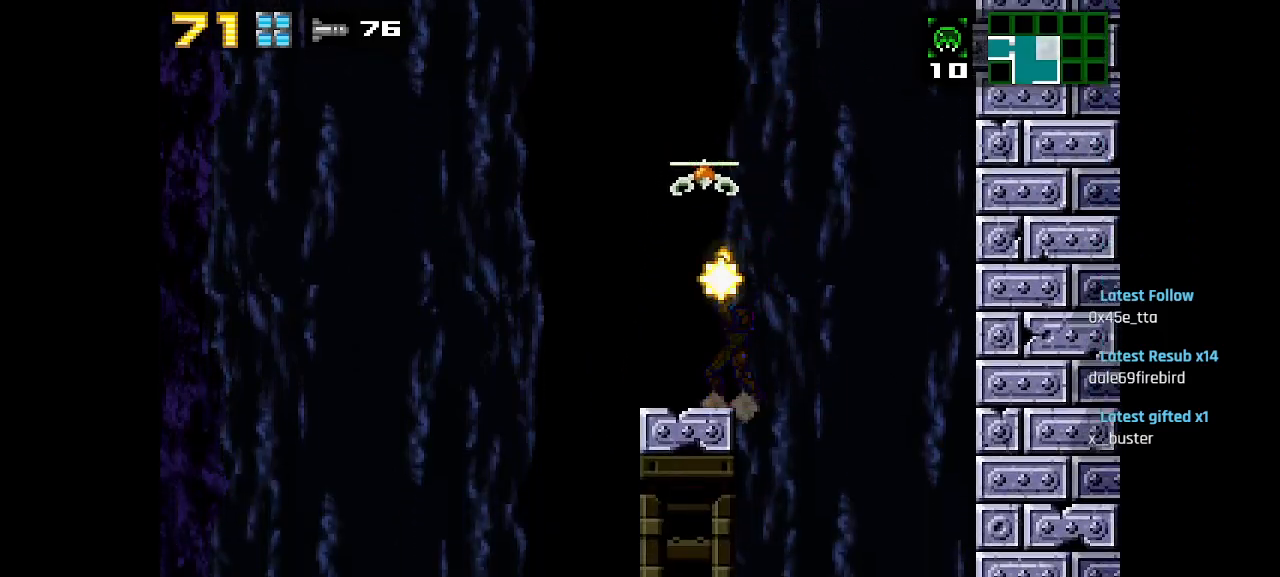
{"buttons": [], "left_stick": "center", "right_stick": "center", "events": [[33, "SQUARE", "up"], [100, "SQUARE", "down"], [150, "SQUARE", "up"], [200, "SQUARE", "down"], [267, "SQUARE", "up"], [300, "SQUARE", "down"], [367, "SQUARE", "up"], [433, "SQUARE", "down"], [483, "SQUARE", "up"]]}
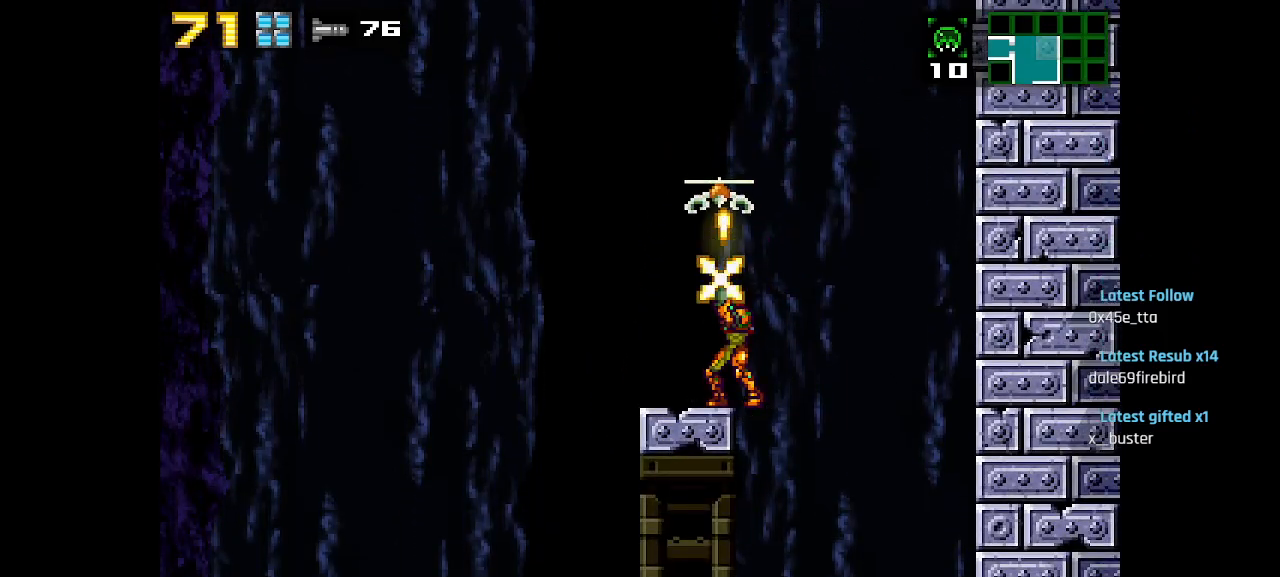
{"buttons": ["SQUARE"], "left_stick": "center", "right_stick": "center", "events": [[33, "SQUARE", "down"], [100, "SQUARE", "up"], [133, "SQUARE", "down"], [217, "SQUARE", "up"], [283, "SQUARE", "down"], [333, "SQUARE", "up"], [383, "SQUARE", "down"], [433, "SQUARE", "up"], [500, "SQUARE", "down"]]}
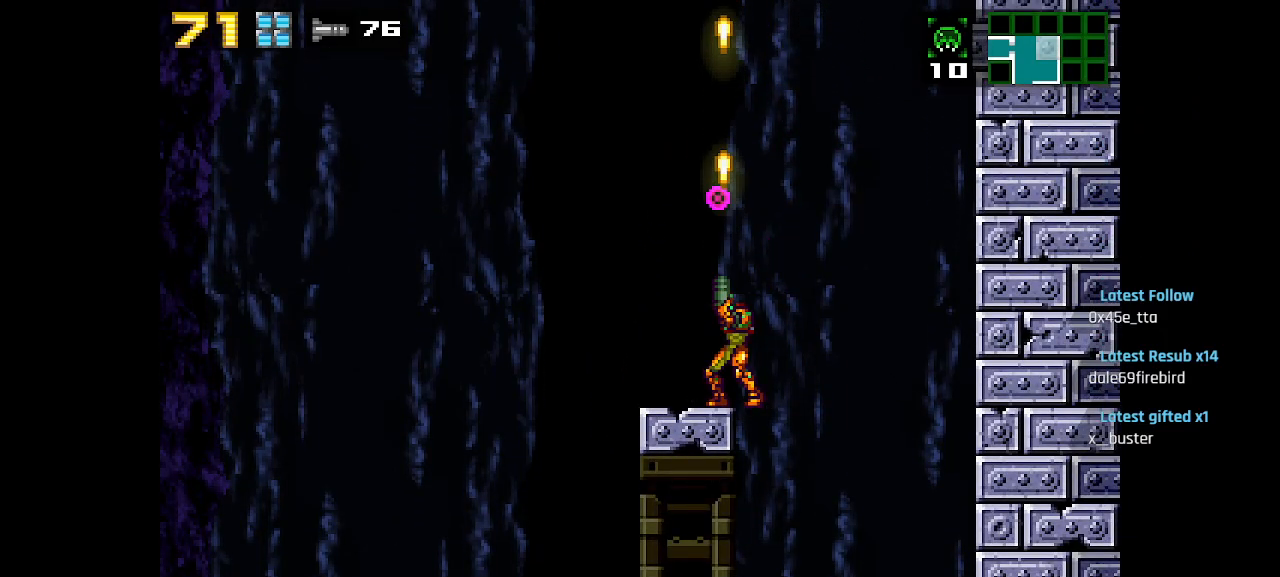
{"buttons": [], "left_stick": "center", "right_stick": "center", "events": [[67, "SQUARE", "up"], [117, "SQUARE", "down"], [183, "SQUARE", "up"], [250, "SQUARE", "down"], [283, "SQUARE", "up"], [350, "SQUARE", "down"], [400, "SQUARE", "up"], [450, "SQUARE", "down"], [500, "SQUARE", "up"]]}
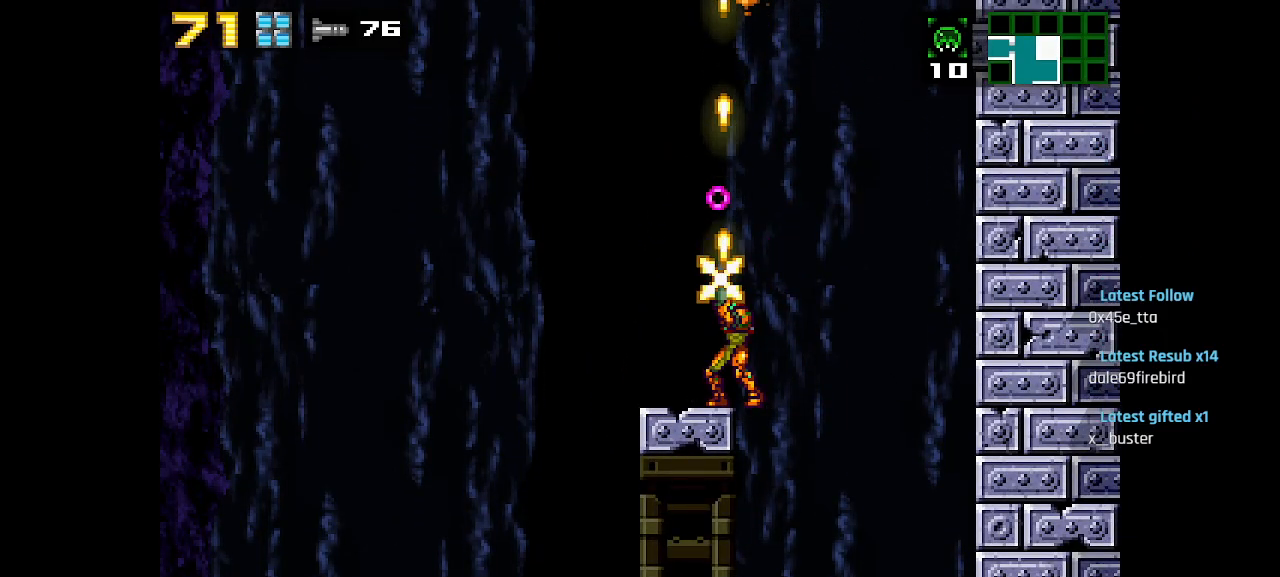
{"buttons": ["CIRCLE"], "left_stick": "center", "right_stick": "center", "events": [[150, "CIRCLE", "down"]]}
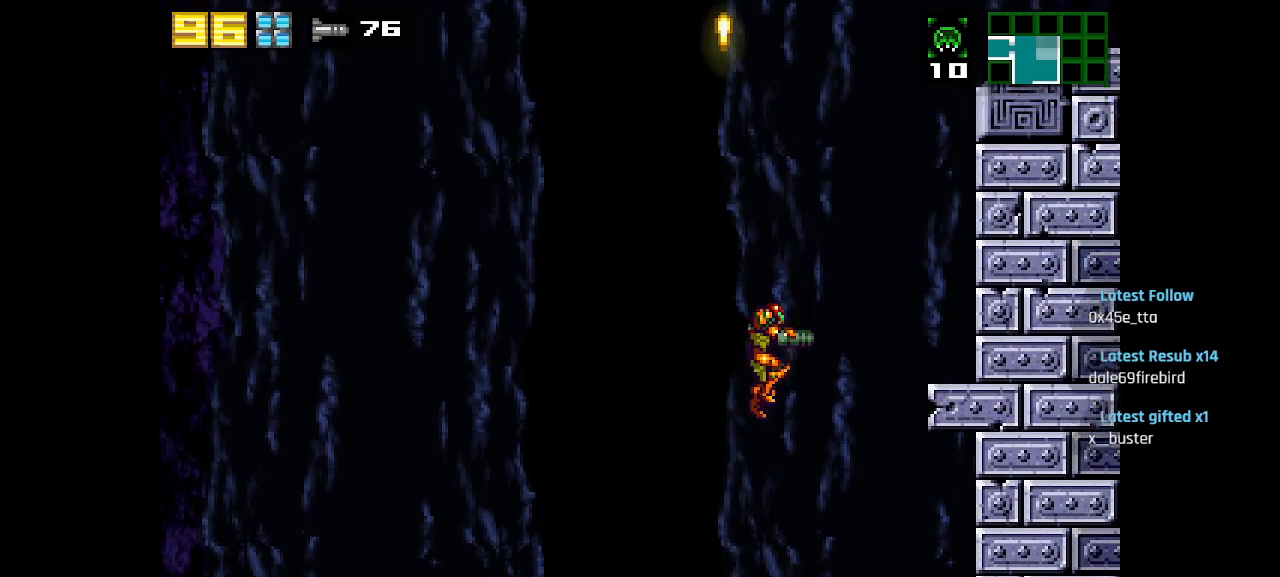
{"buttons": ["CIRCLE"], "left_stick": "center", "right_stick": "center", "events": [[317, "CIRCLE", "up"], [417, "CIRCLE", "down"]]}
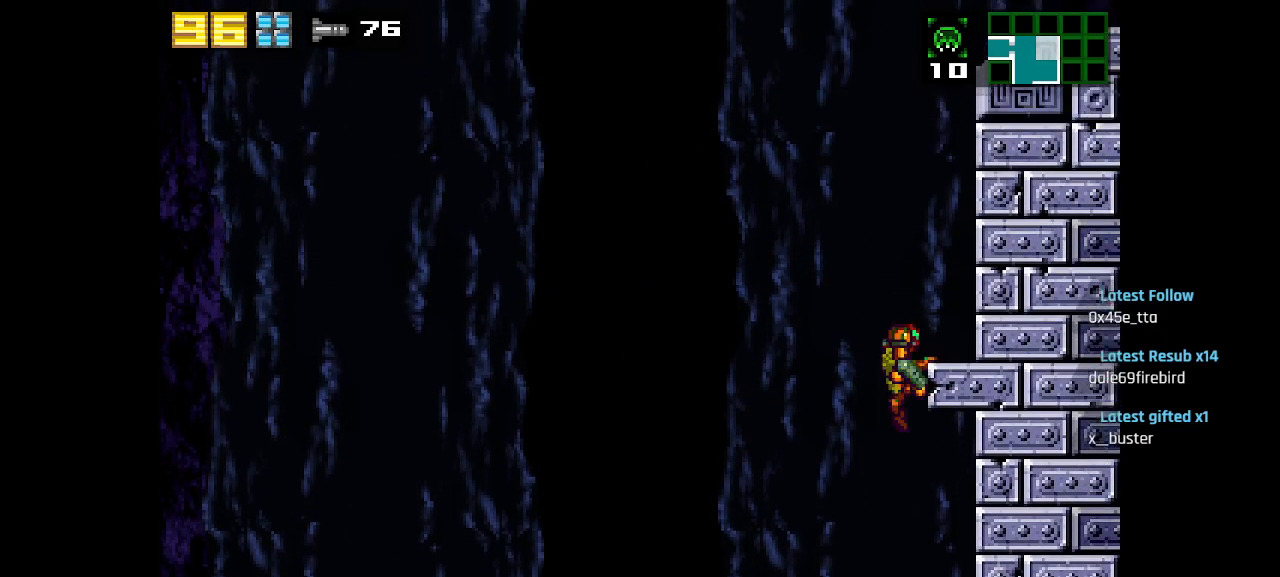
{"buttons": ["CIRCLE"], "left_stick": "center", "right_stick": "center", "events": [[50, "CIRCLE", "up"], [333, "CIRCLE", "down"]]}
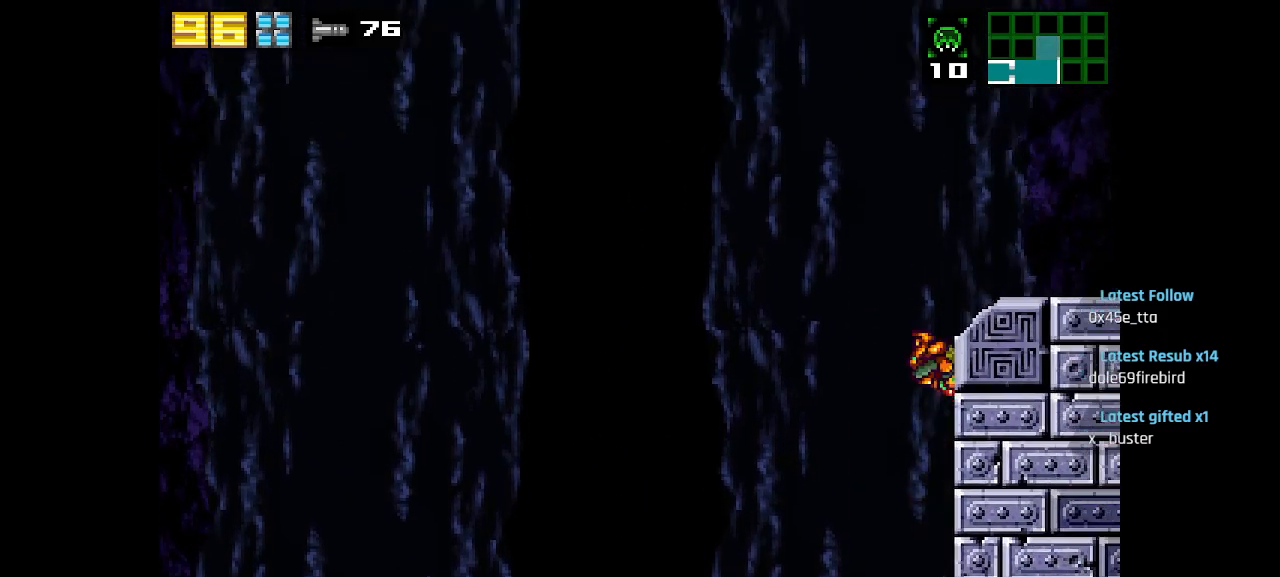
{"buttons": [], "left_stick": "center", "right_stick": "center", "events": [[383, "CIRCLE", "up"]]}
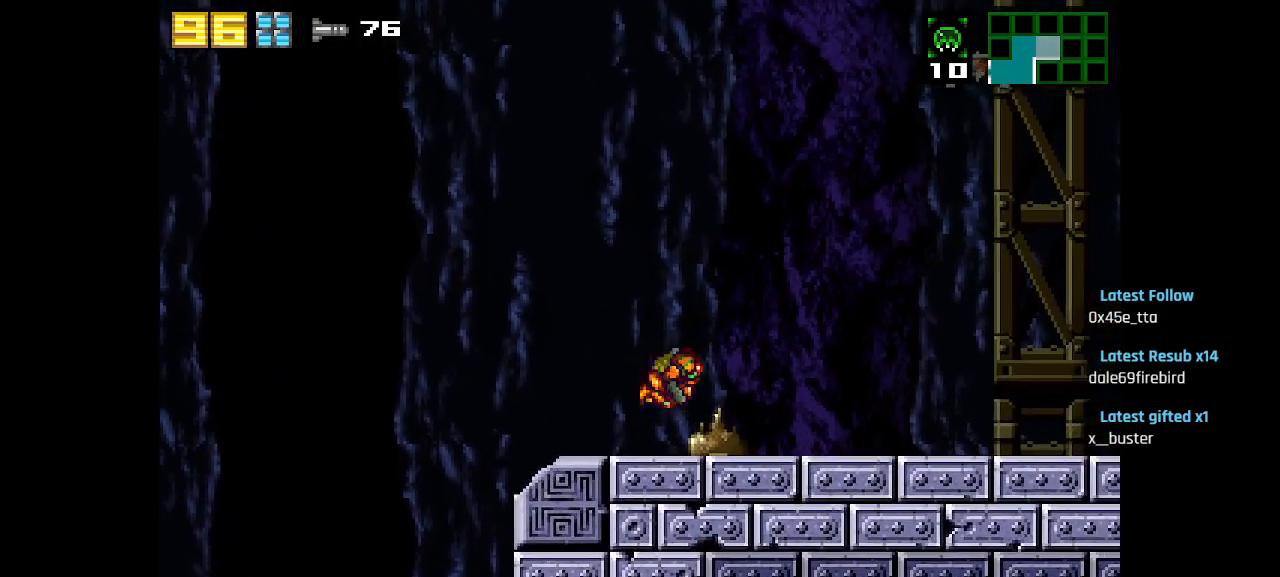
{"buttons": [], "left_stick": "center", "right_stick": "center", "events": [[283, "CIRCLE", "down"], [350, "CIRCLE", "up"]]}
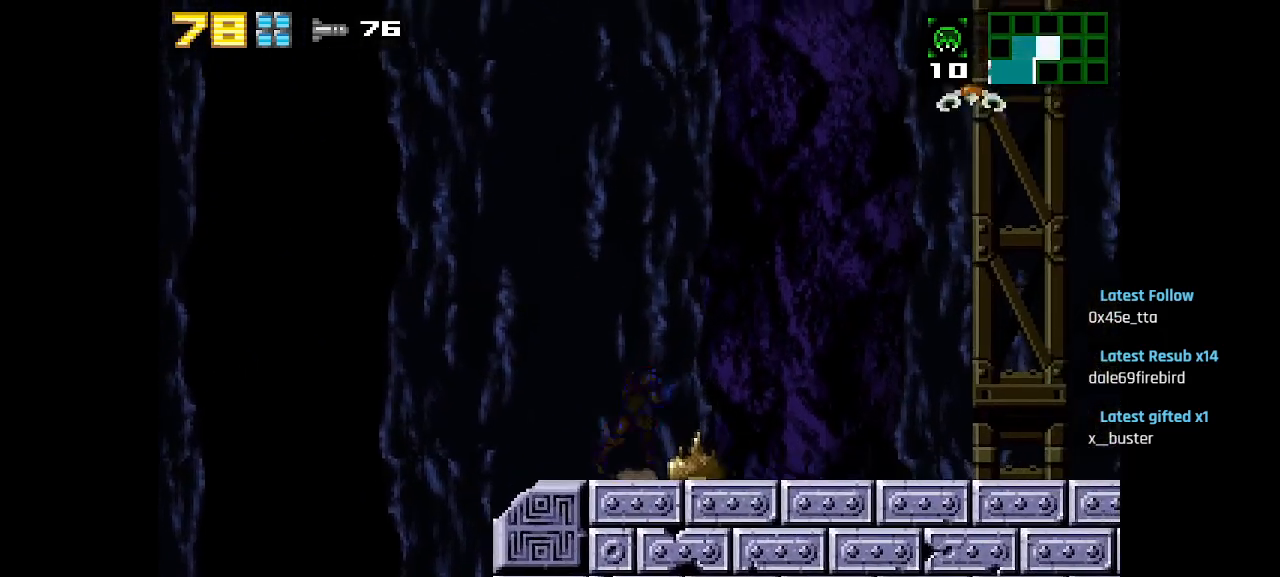
{"buttons": [], "left_stick": "center", "right_stick": "center", "events": [[467, "SQUARE", "down"], [500, "SQUARE", "up"]]}
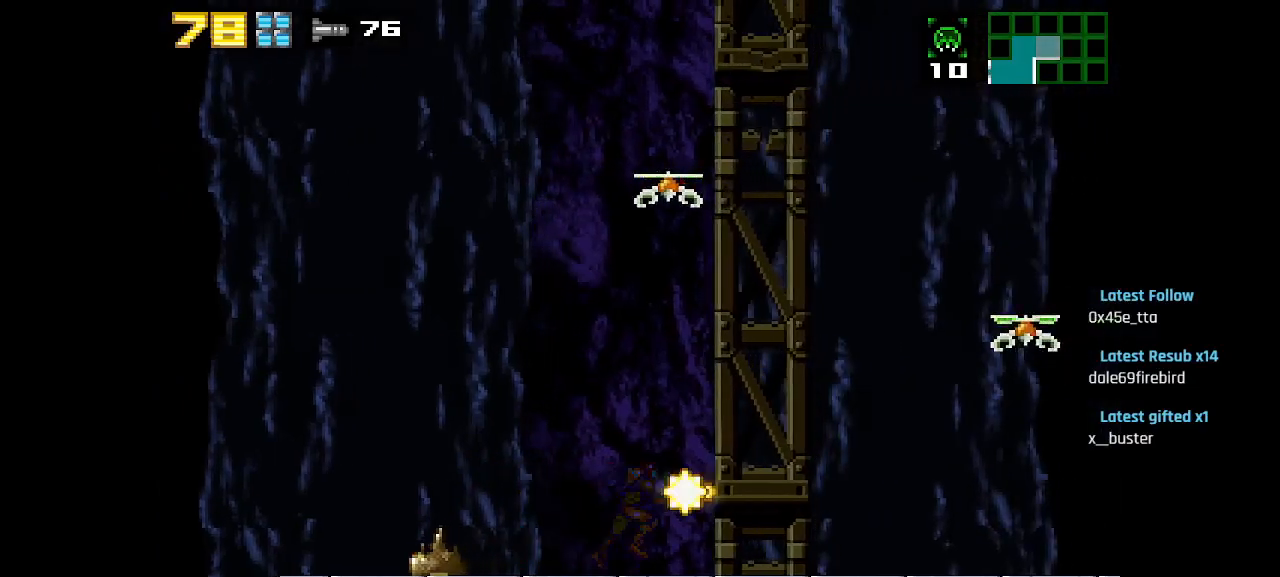
{"buttons": [], "left_stick": "center", "right_stick": "center", "events": [[67, "SQUARE", "down"], [117, "SQUARE", "up"], [167, "SQUARE", "down"], [233, "SQUARE", "up"], [283, "SQUARE", "down"], [350, "SQUARE", "up"], [400, "SQUARE", "down"], [450, "SQUARE", "up"]]}
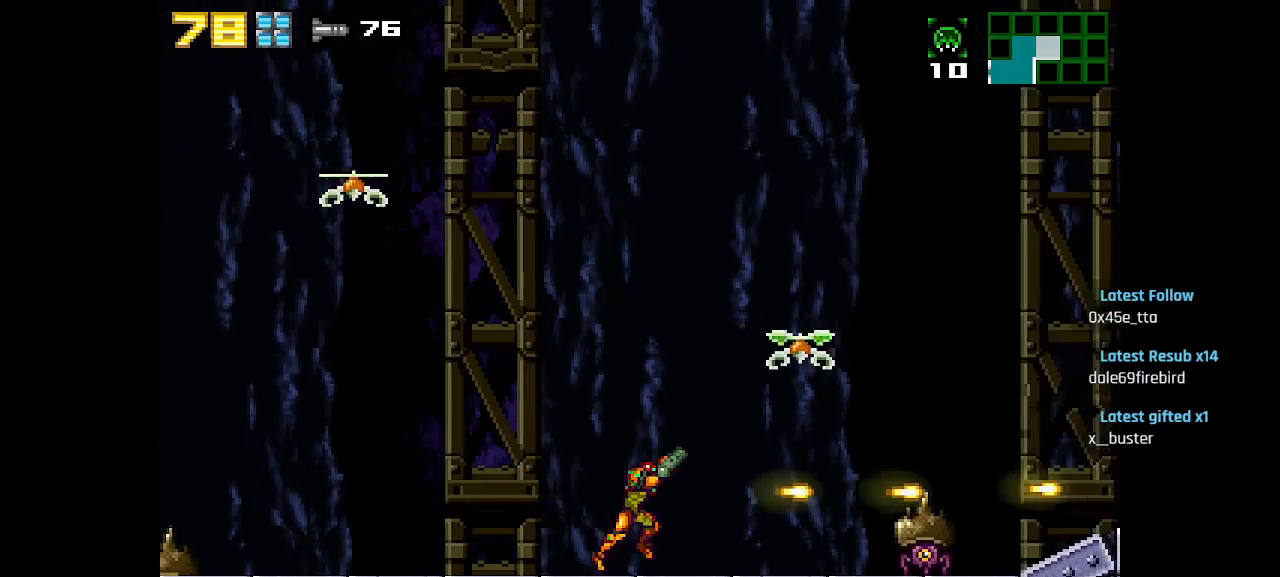
{"buttons": [], "left_stick": "center", "right_stick": "center", "events": [[17, "SQUARE", "down"], [67, "SQUARE", "up"], [133, "SQUARE", "down"], [200, "SQUARE", "up"], [250, "SQUARE", "down"], [333, "SQUARE", "up"]]}
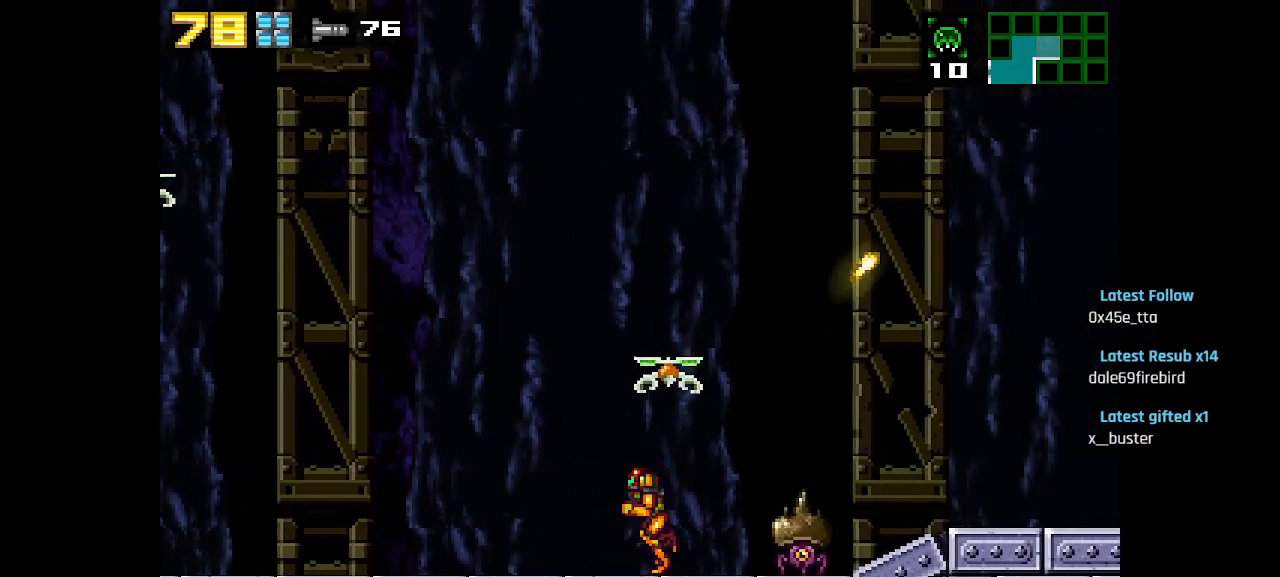
{"buttons": [], "left_stick": "center", "right_stick": "center", "events": [[300, "SQUARE", "down"], [367, "SQUARE", "up"], [417, "SQUARE", "down"], [483, "SQUARE", "up"]]}
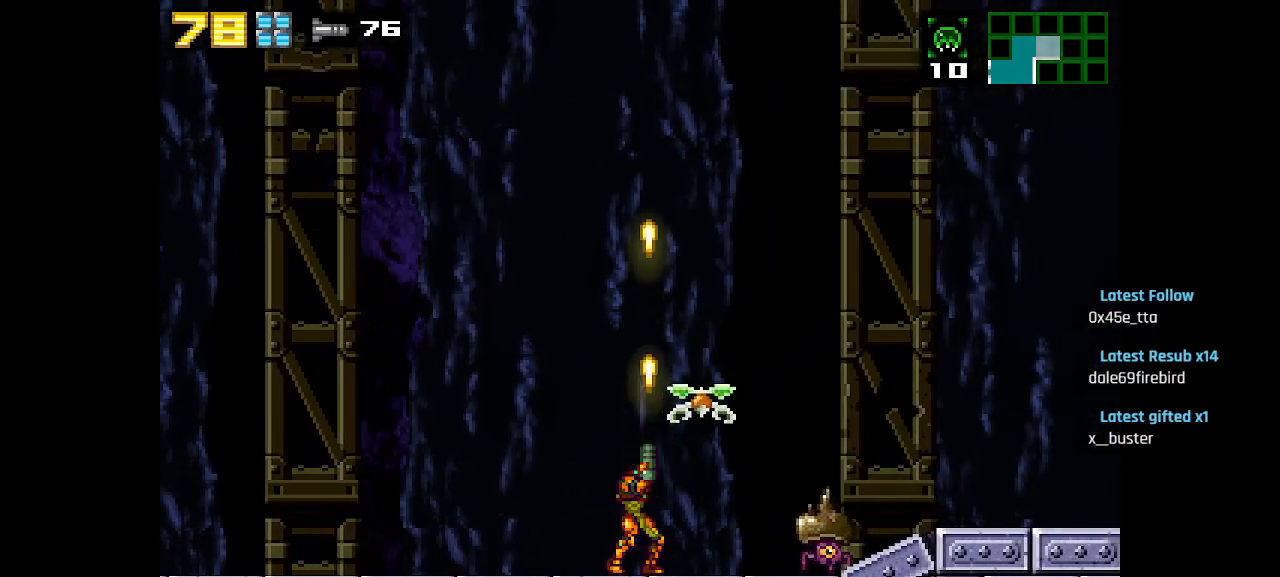
{"buttons": [], "left_stick": "center", "right_stick": "center", "events": [[67, "SQUARE", "down"], [100, "SQUARE", "up"], [183, "SQUARE", "down"], [233, "SQUARE", "up"], [283, "SQUARE", "down"], [333, "SQUARE", "up"], [400, "SQUARE", "down"], [450, "SQUARE", "up"]]}
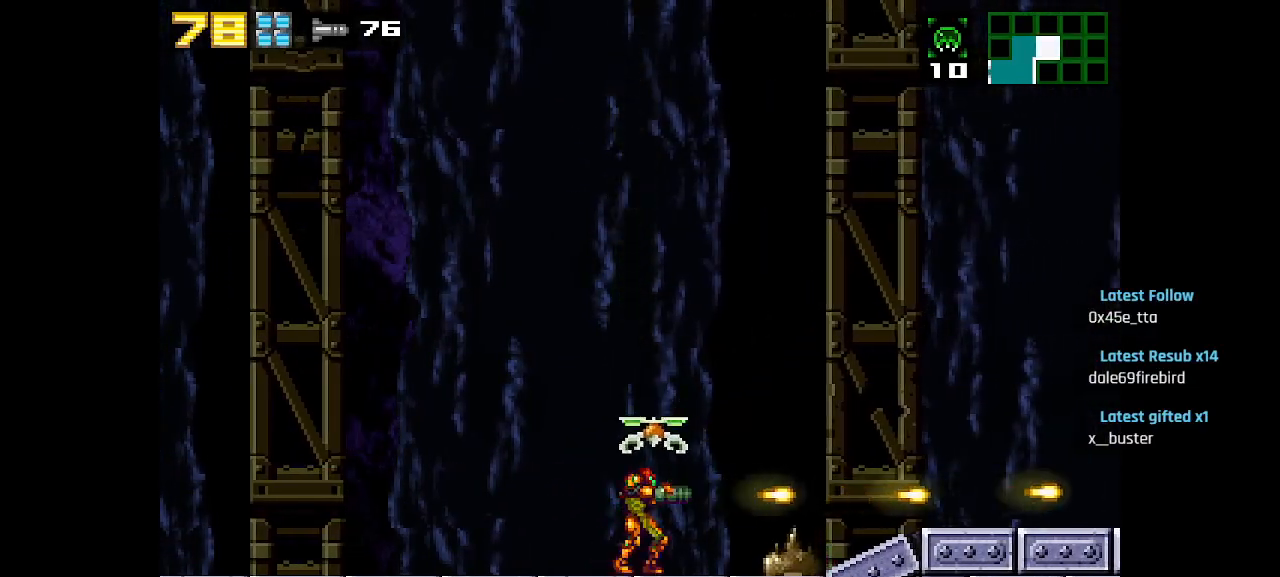
{"buttons": ["R1"], "left_stick": "center", "right_stick": "center", "events": [[50, "SQUARE", "down"], [183, "SQUARE", "up"], [217, "R1", "down"], [267, "SQUARE", "down"], [300, "SQUARE", "up"], [367, "SQUARE", "down"], [450, "SQUARE", "up"]]}
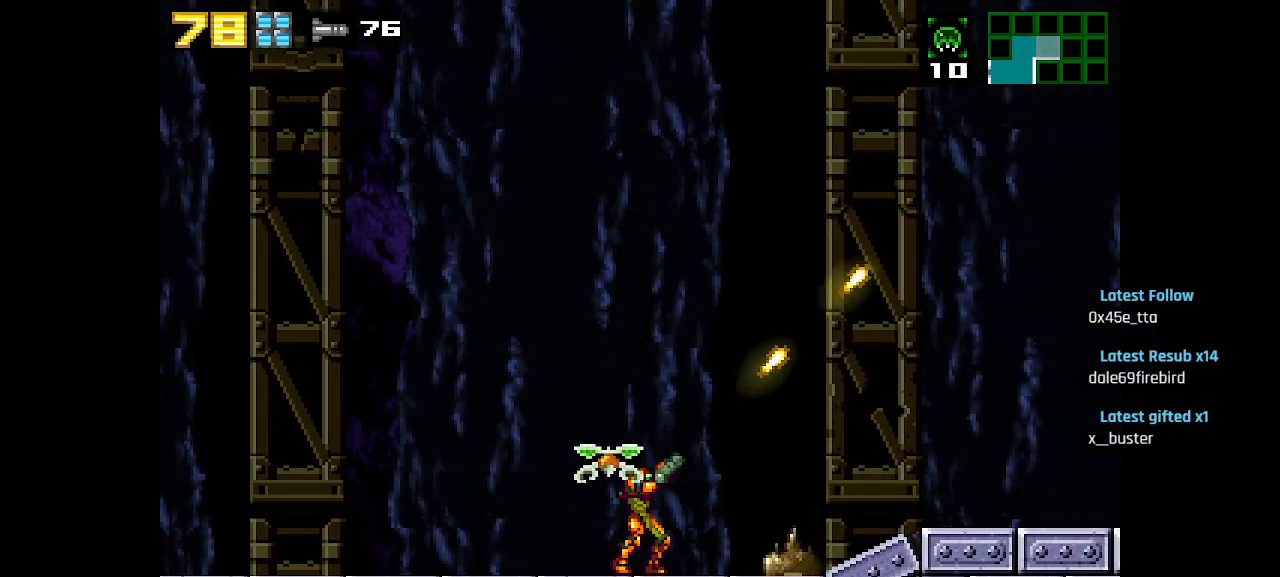
{"buttons": [], "left_stick": "center", "right_stick": "center", "events": [[100, "L1", "down"], [117, "SQUARE", "down"], [267, "L1", "up"], [267, "SQUARE", "up"], [300, "R1", "up"]]}